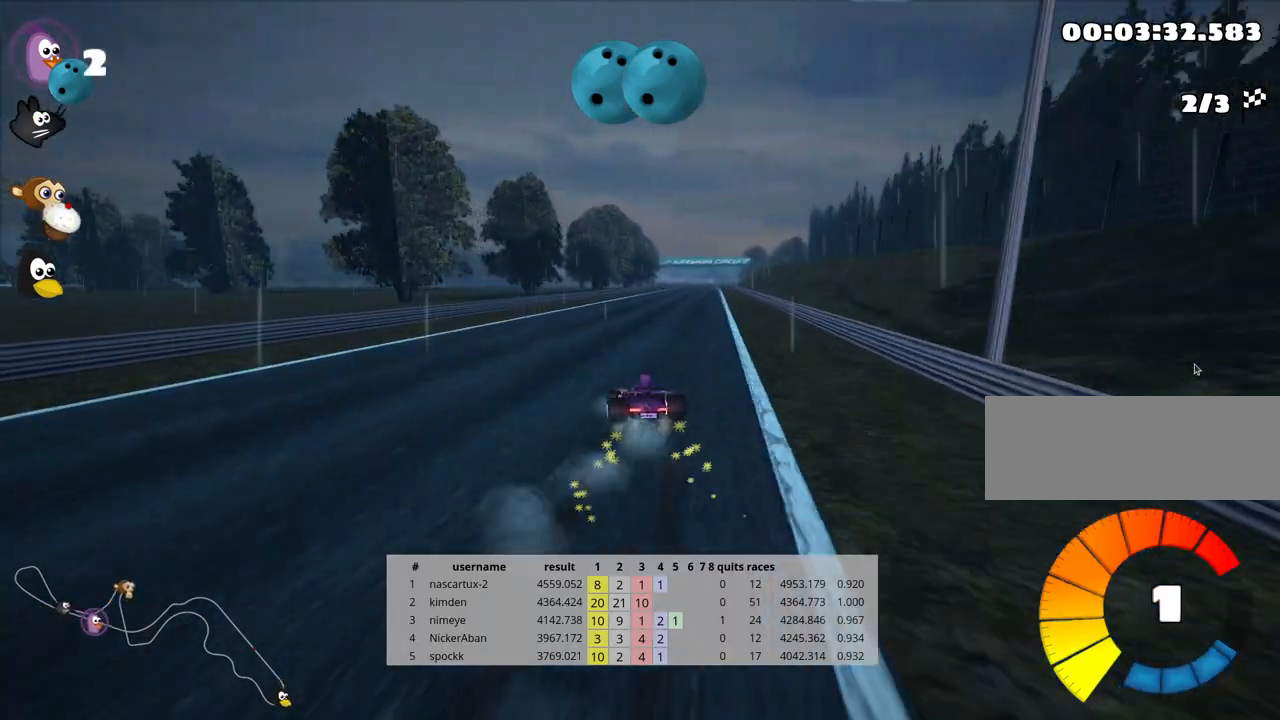
Gameplay with keyboard; each line is a JSON object with the keys held at the frame after it. "events" lists presses ("down") and releases ("up") of "down", "fire", "flag", "left", "look", "nitro", "right", "skid" and "up" between this image and that frame as [ms after this image, input, new state], when the widget could be followed in between. No other keys are recorded. Mouse input is not recorded. Key names are as the overlay labels them; some are game actions (e.g. jump) rather than physical keys.
{"keys": ["right", "up"], "events": [[383, "skid", "up"]]}
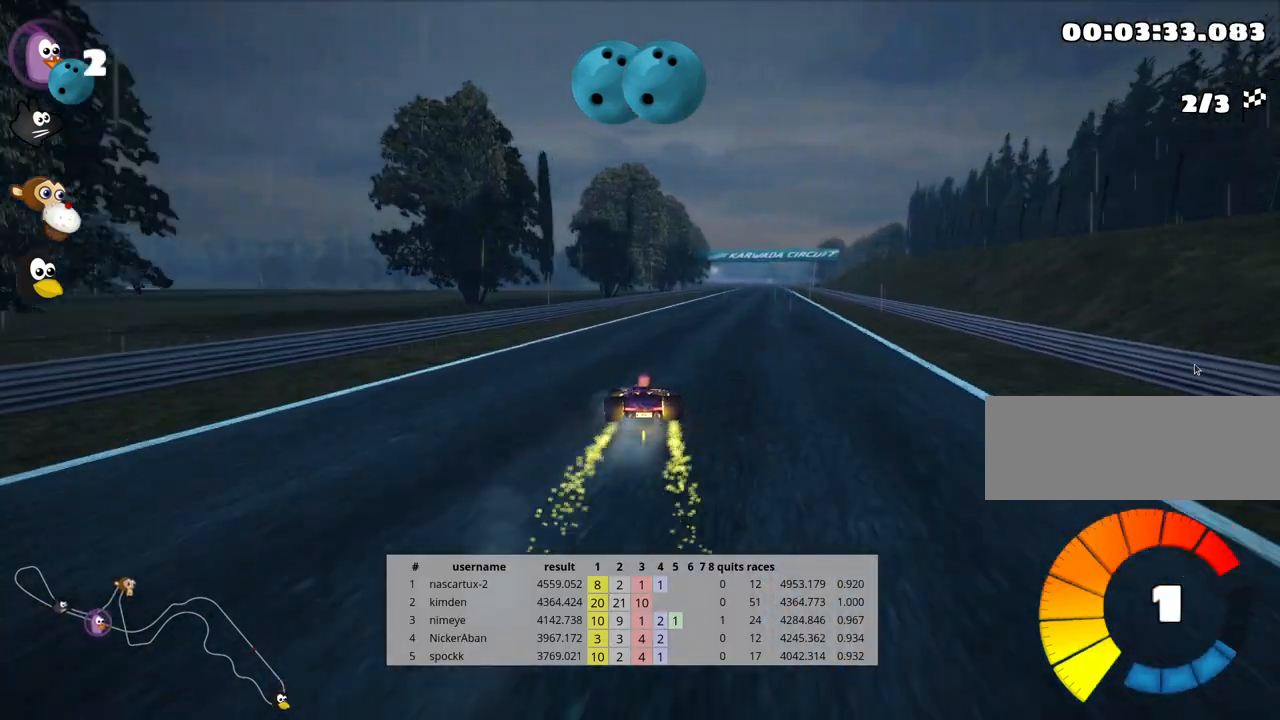
{"keys": ["up"], "events": [[150, "right", "up"]]}
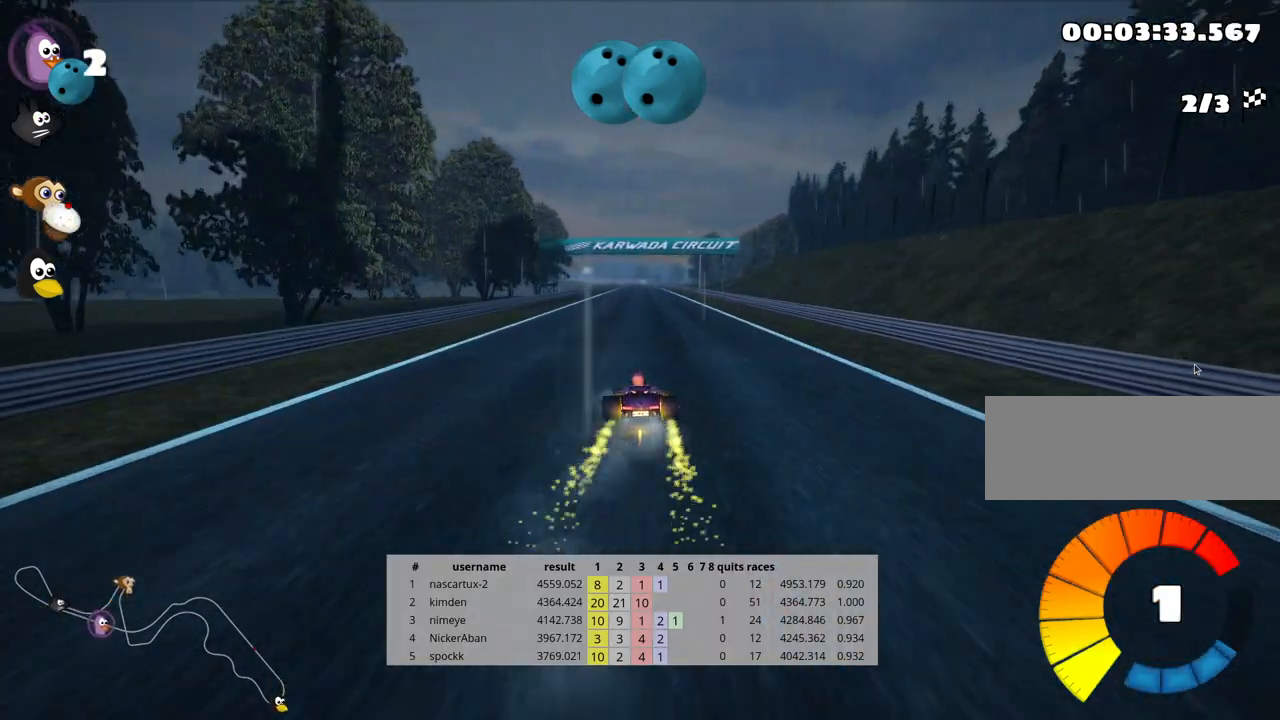
{"keys": ["up"], "events": []}
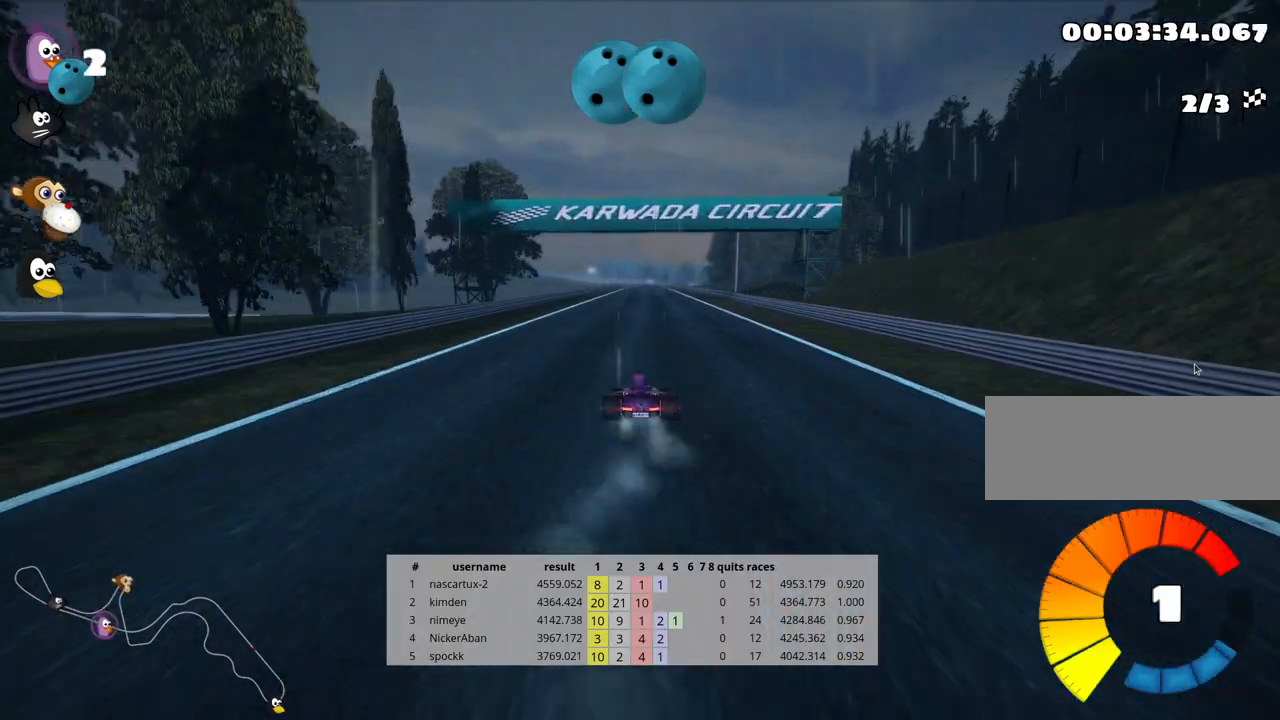
{"keys": ["up"], "events": [[117, "look", "down"], [167, "fire", "down"], [317, "fire", "up"], [317, "look", "up"]]}
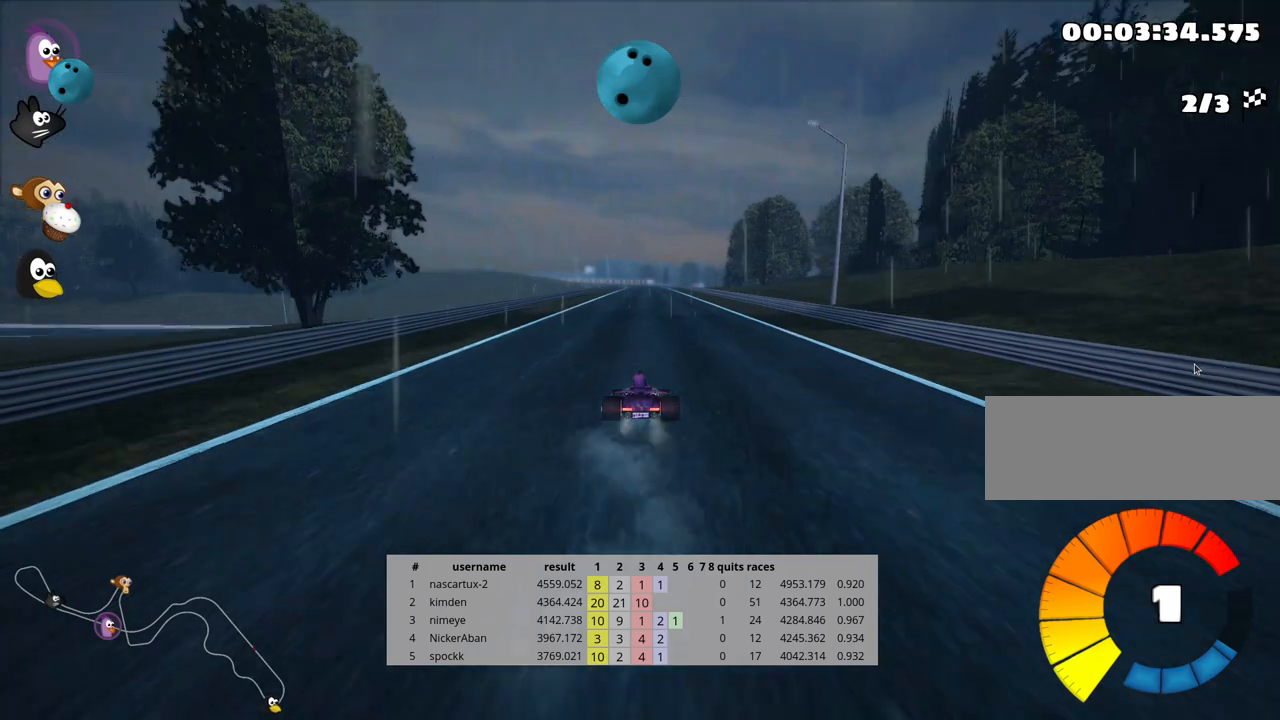
{"keys": ["up"], "events": []}
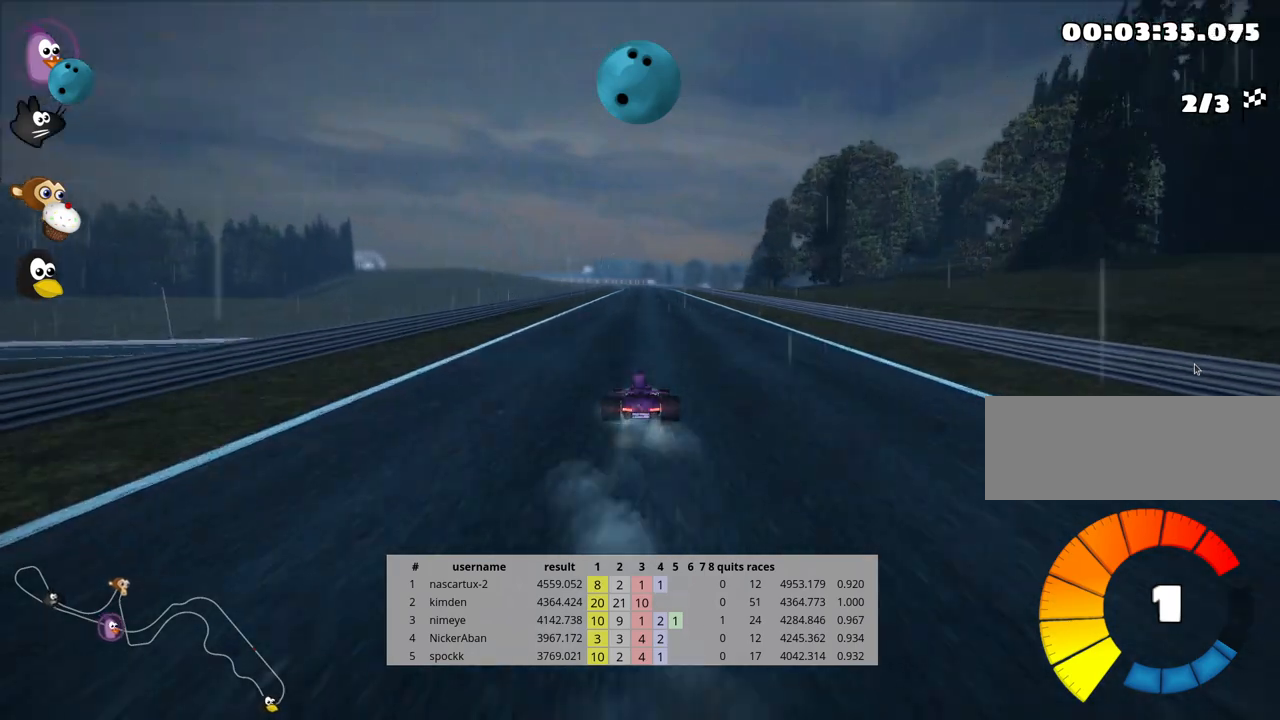
{"keys": ["right", "up"], "events": [[267, "right", "down"]]}
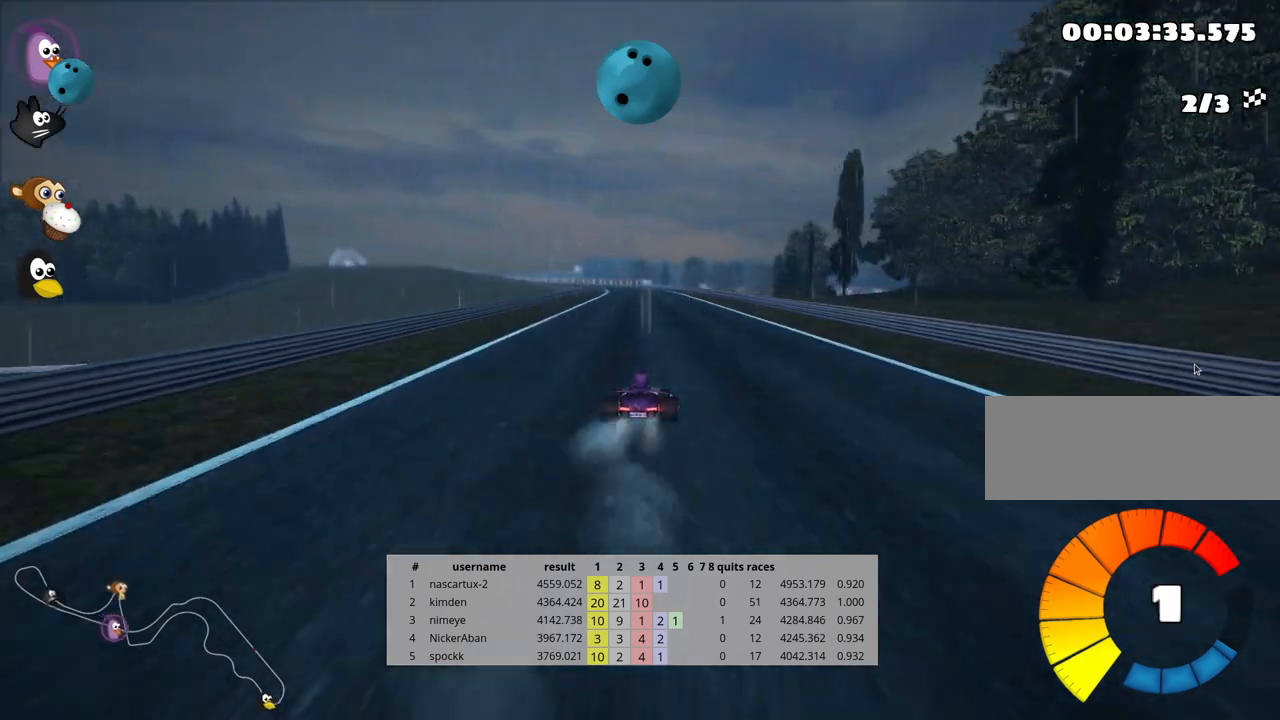
{"keys": ["right", "skid", "up"], "events": [[50, "right", "up"], [83, "skid", "down"], [117, "left", "down"], [267, "left", "up"], [300, "right", "down"]]}
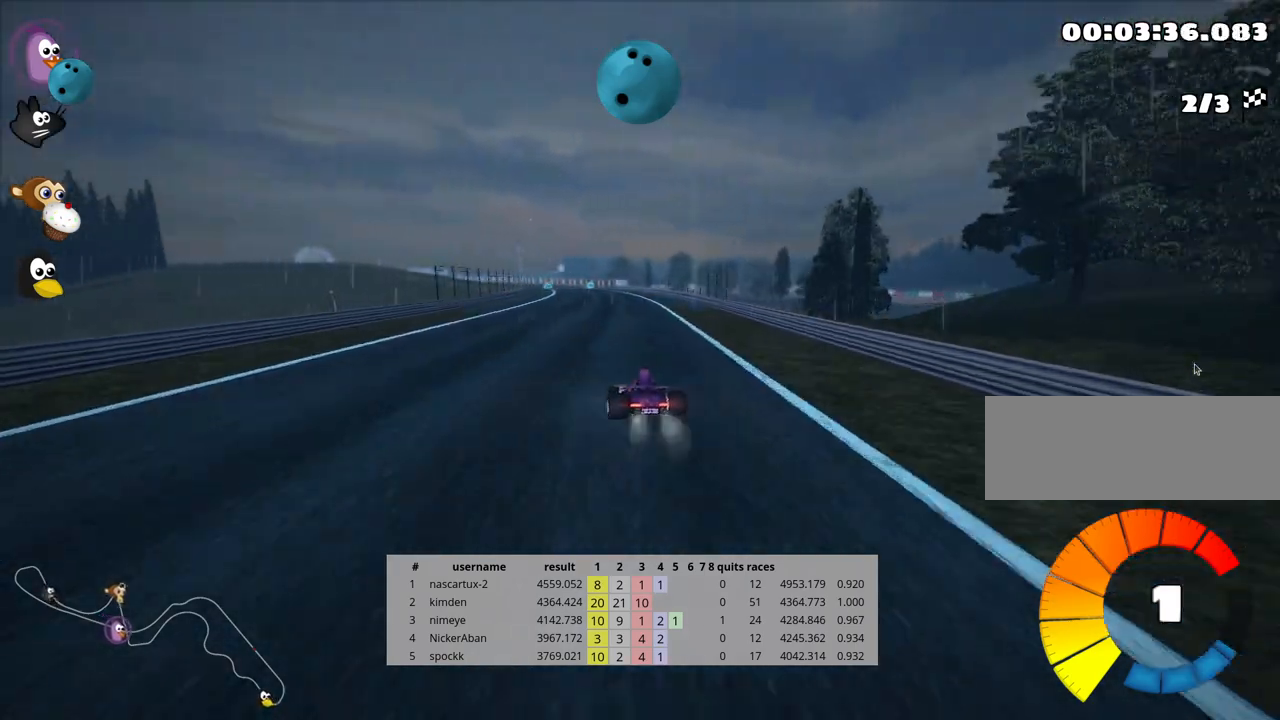
{"keys": ["right", "skid", "up"], "events": []}
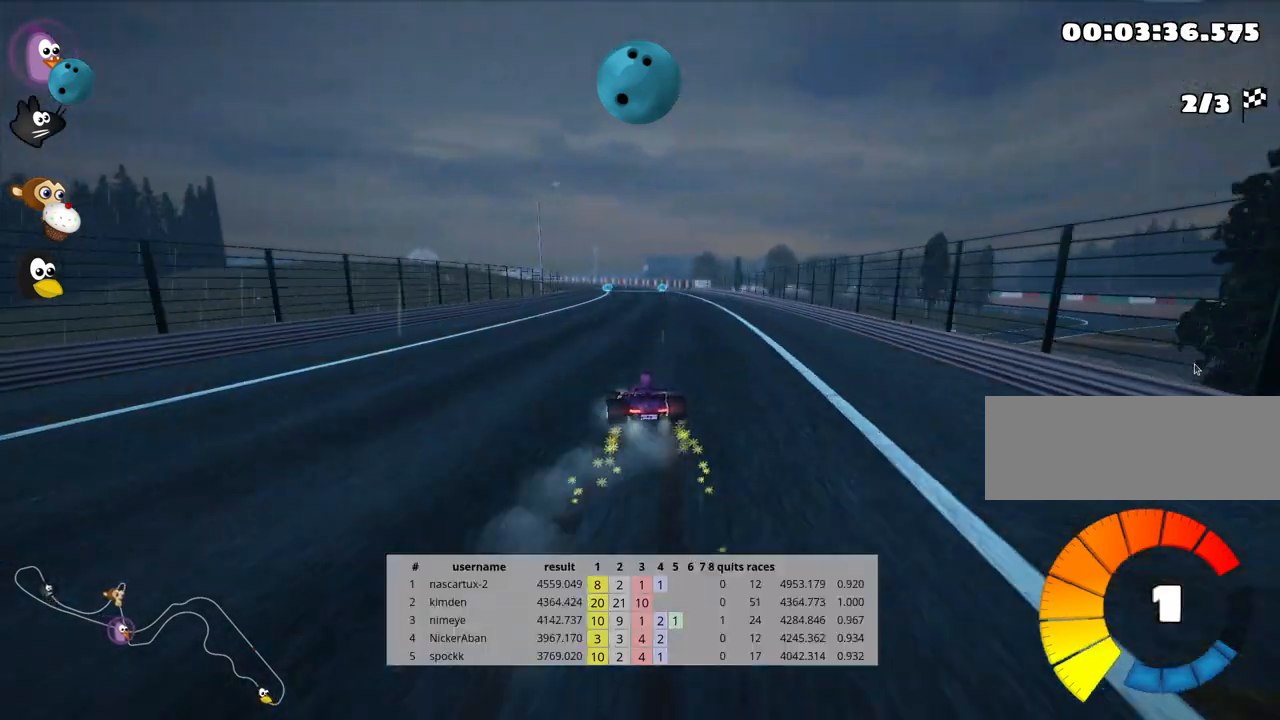
{"keys": ["right", "skid", "up"], "events": []}
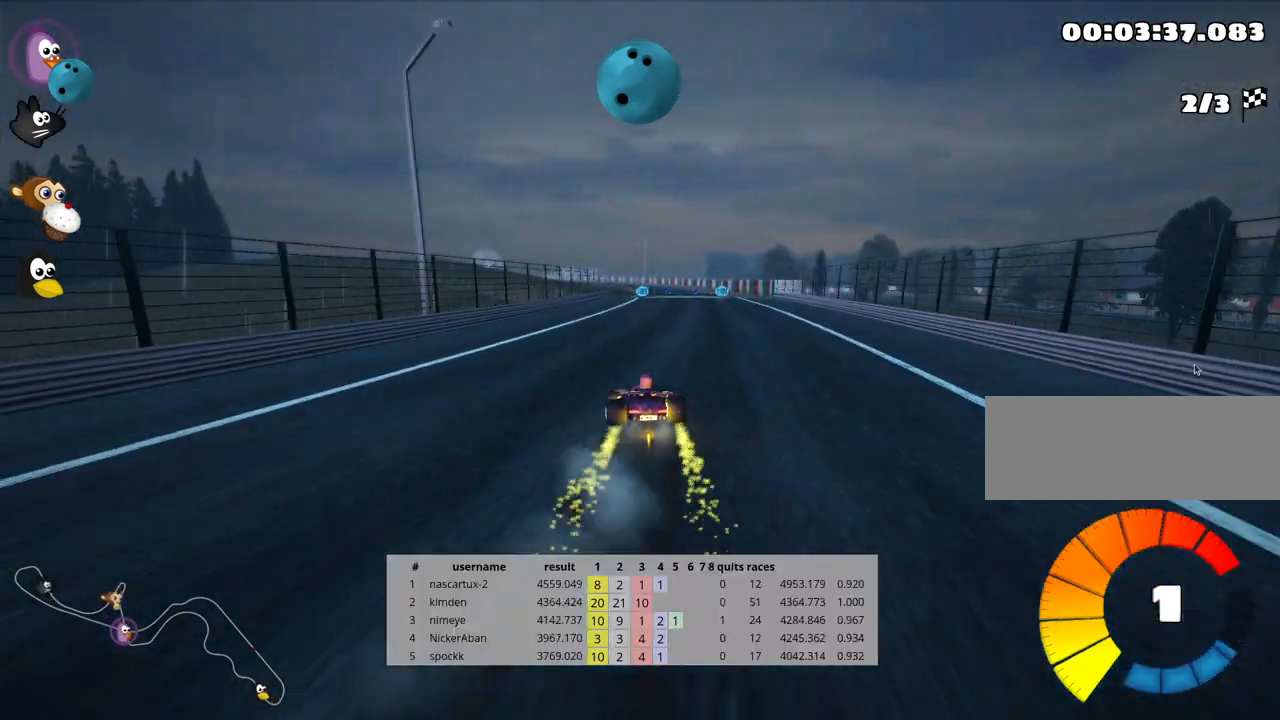
{"keys": ["up"], "events": [[83, "skid", "up"], [167, "right", "up"]]}
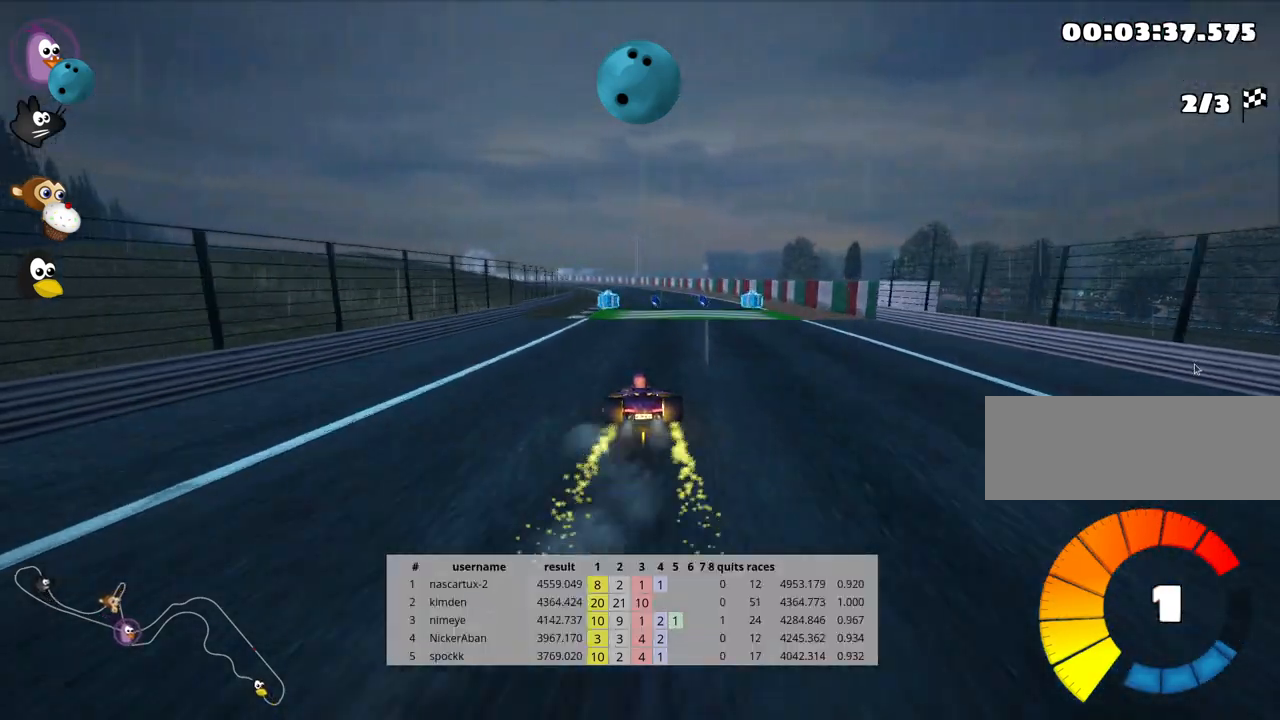
{"keys": ["up"], "events": [[33, "right", "down"], [150, "right", "up"], [200, "nitro", "down"], [300, "nitro", "up"]]}
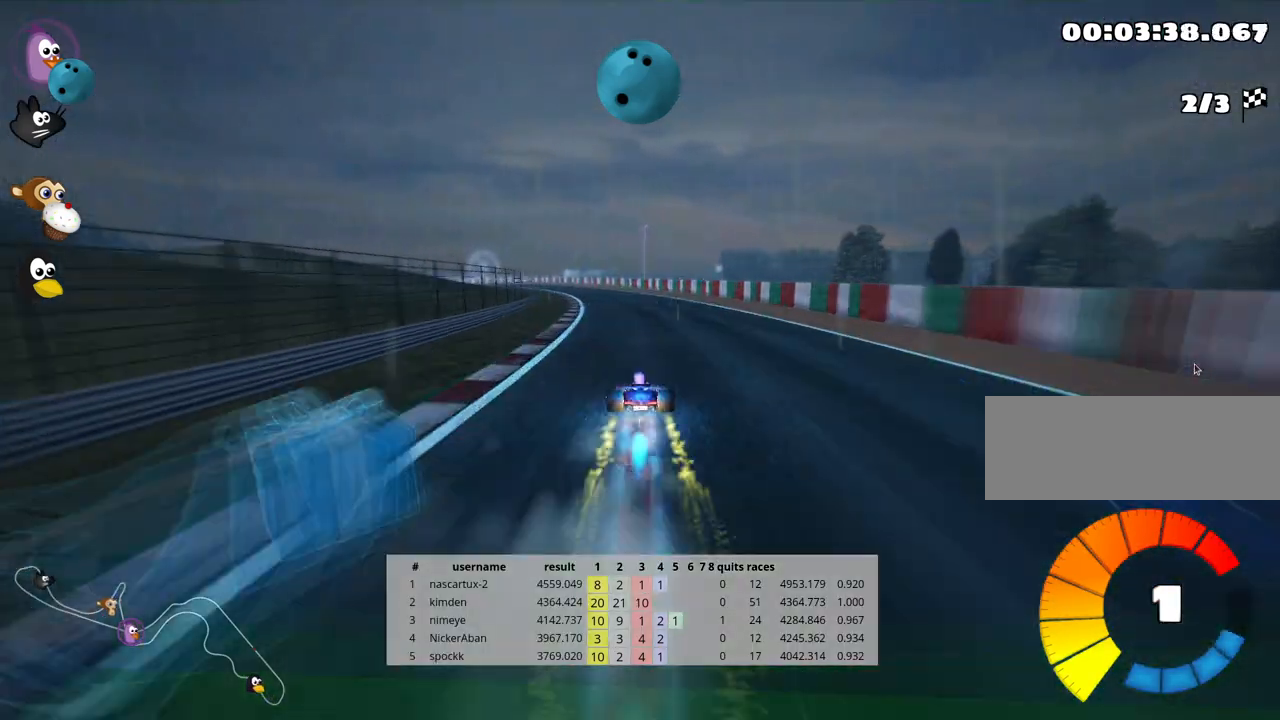
{"keys": ["left", "skid", "up"], "events": [[117, "look", "down"], [267, "look", "up"], [367, "left", "down"], [367, "skid", "down"]]}
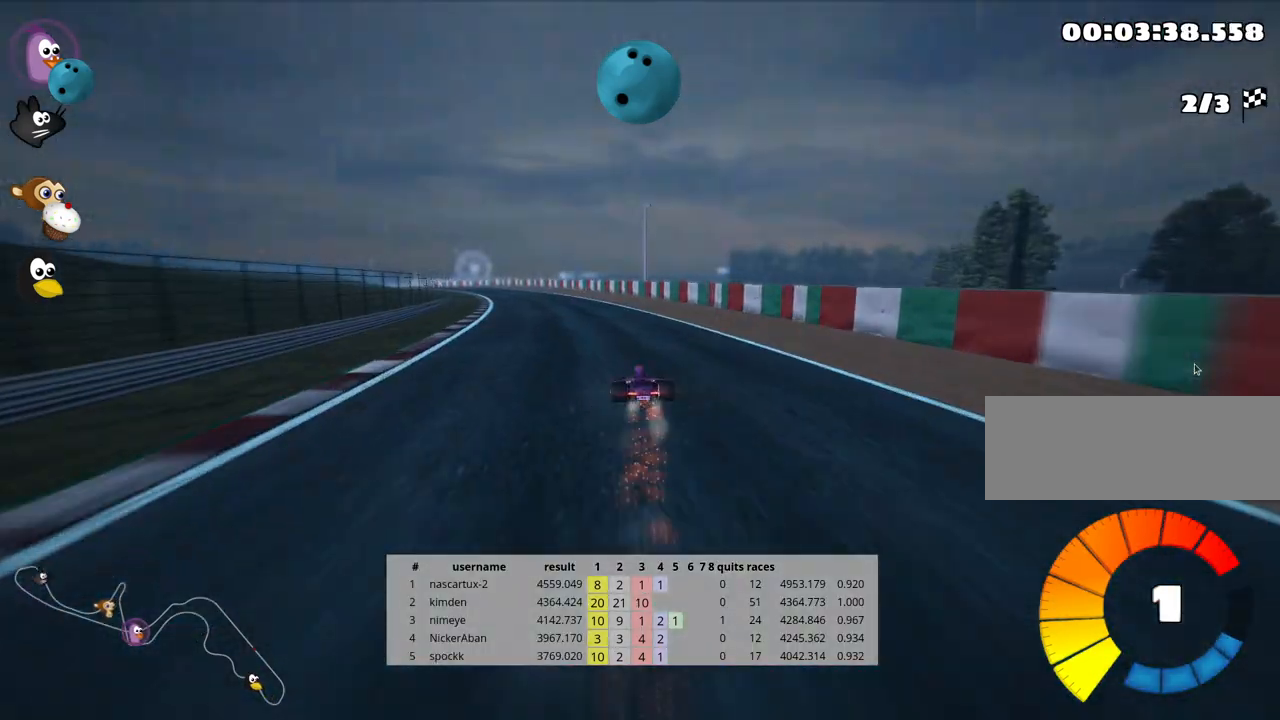
{"keys": ["right", "skid", "up"], "events": [[50, "left", "up"], [250, "right", "down"]]}
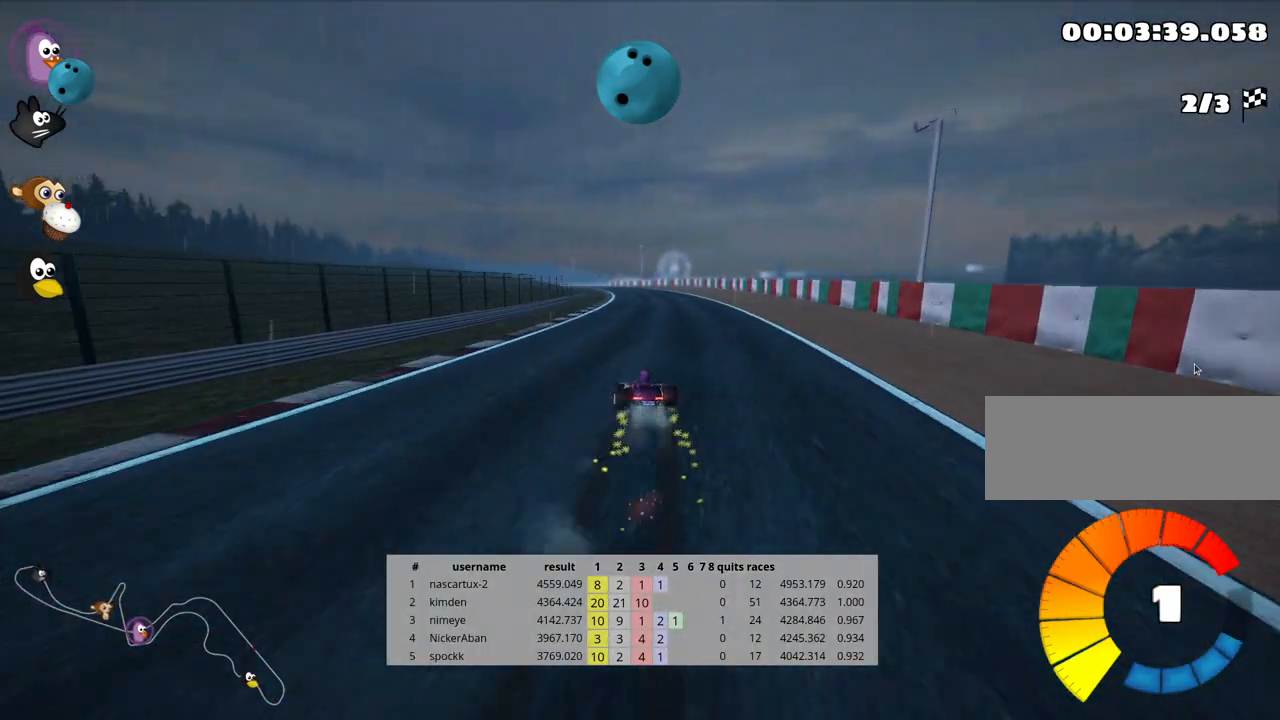
{"keys": ["right", "skid", "up"], "events": []}
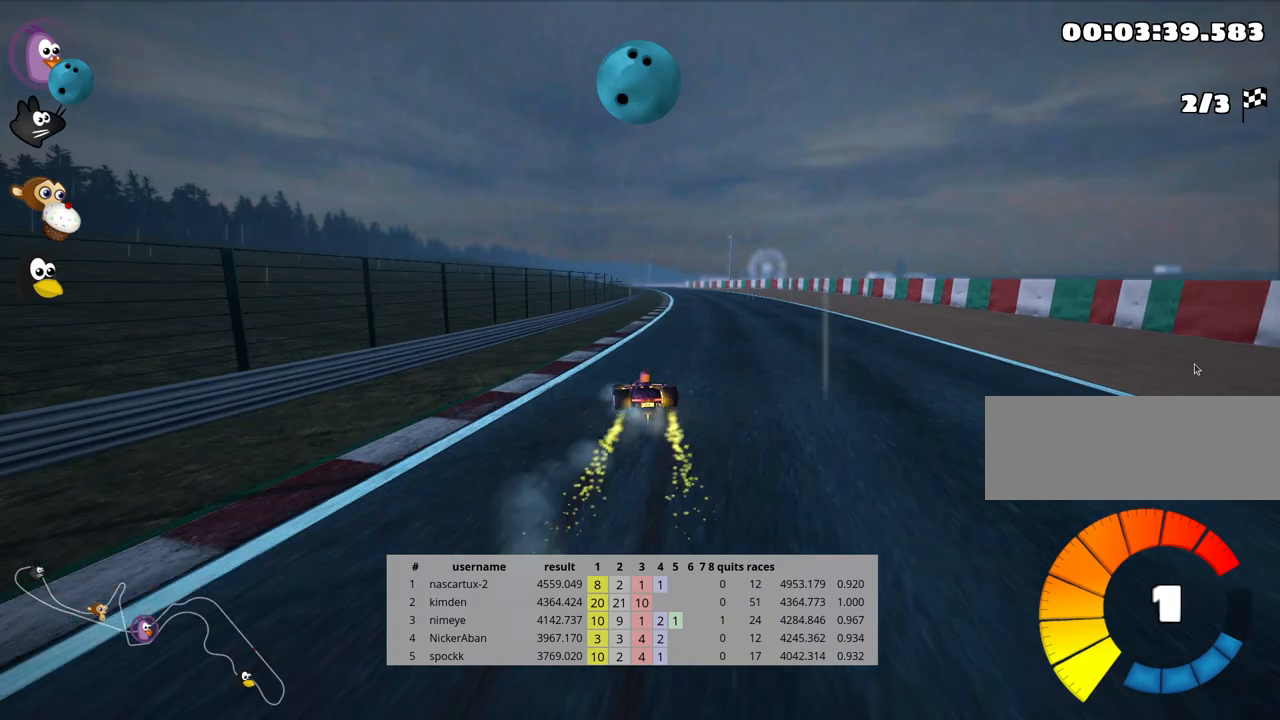
{"keys": ["up"], "events": [[50, "skid", "up"], [250, "right", "up"]]}
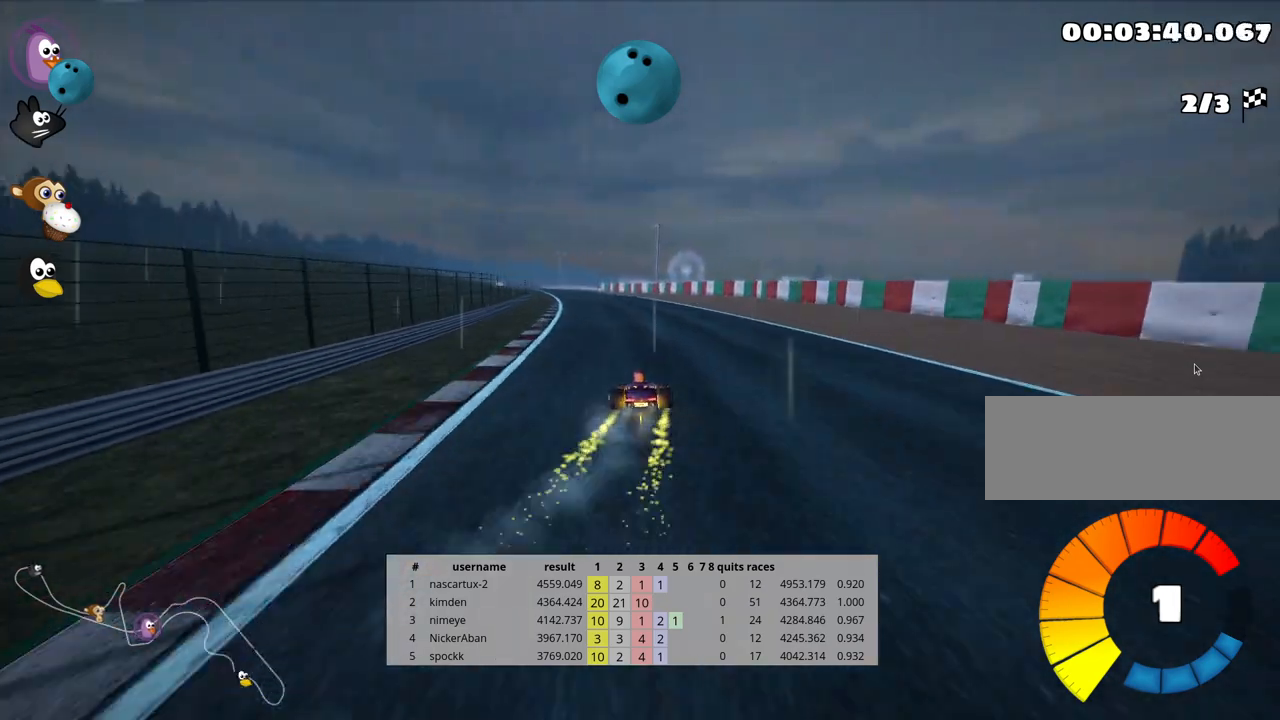
{"keys": ["look", "up"], "events": [[17, "left", "down"], [283, "left", "up"], [450, "look", "down"]]}
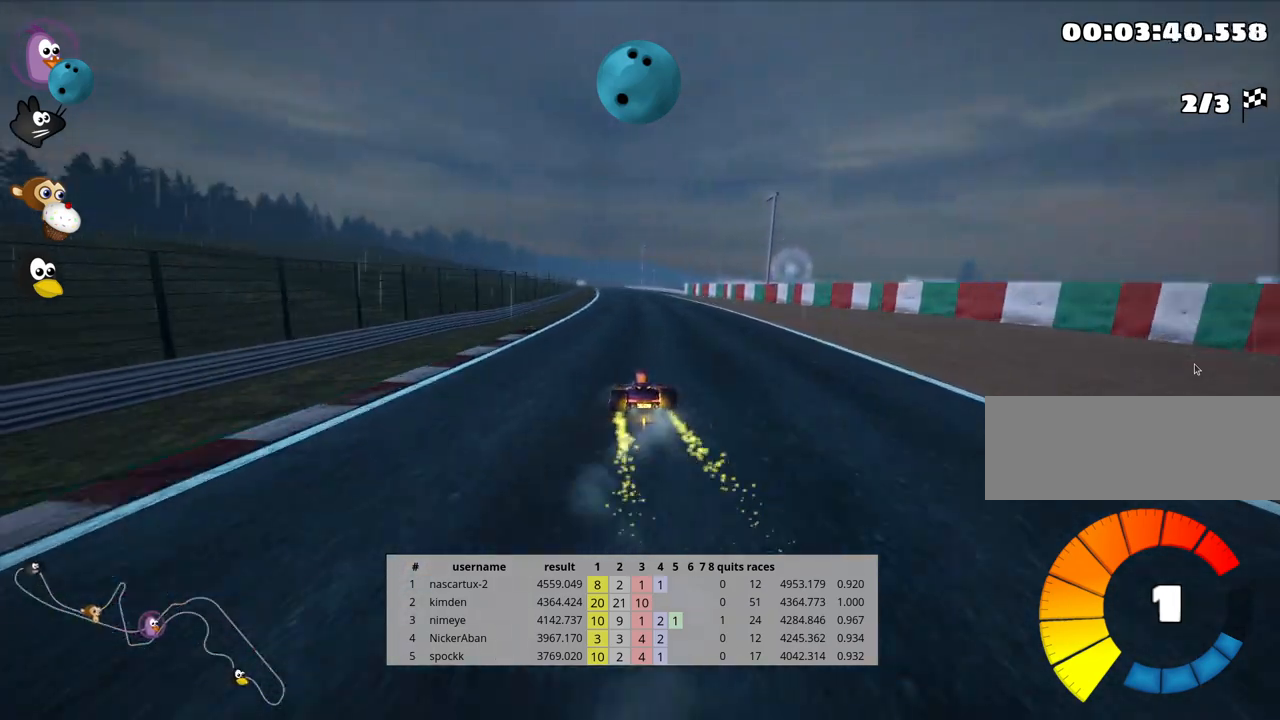
{"keys": ["look", "up"], "events": []}
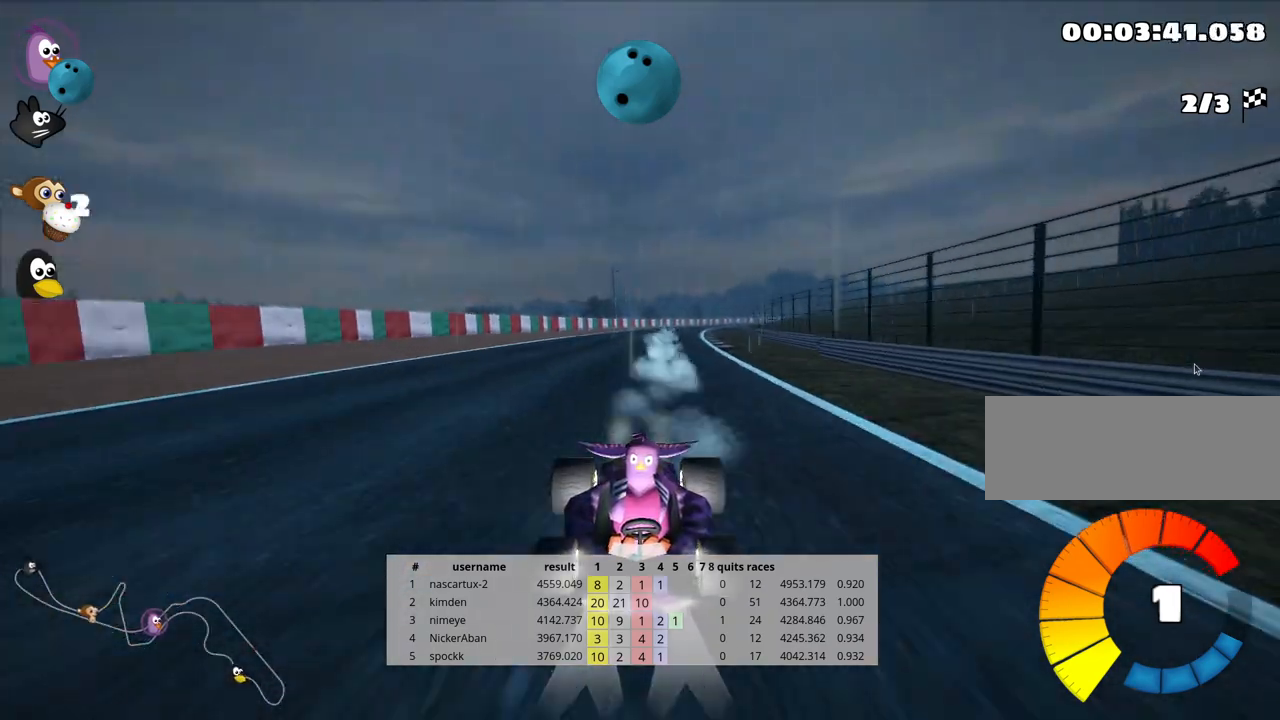
{"keys": ["up"], "events": [[100, "left", "down"], [183, "look", "up"], [217, "left", "up"]]}
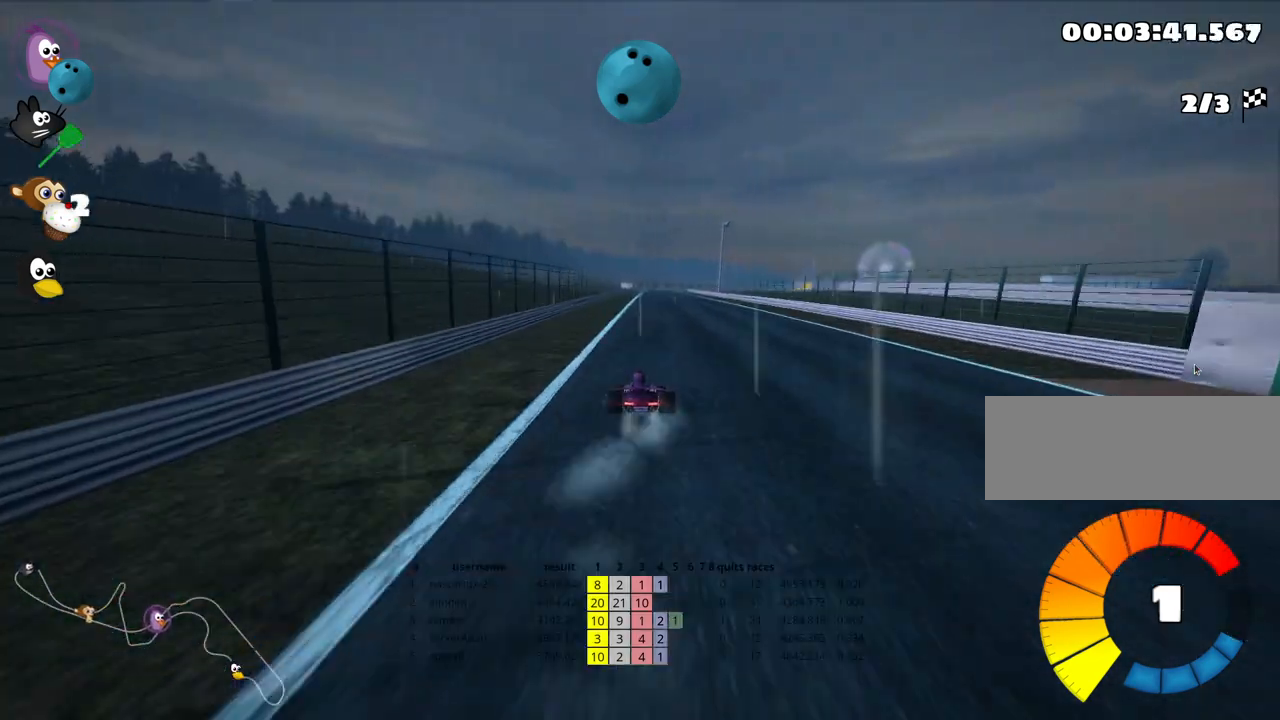
{"keys": ["look", "up"], "events": [[283, "look", "down"]]}
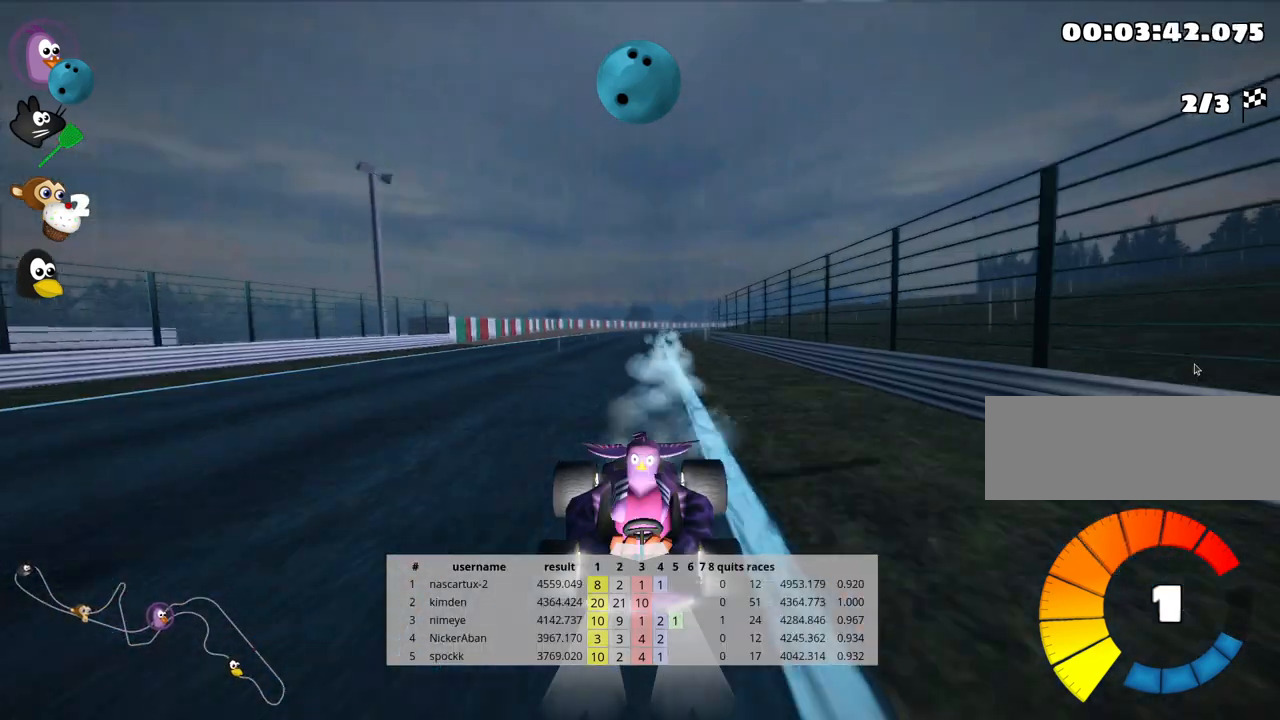
{"keys": ["up"], "events": [[33, "right", "down"], [83, "look", "up"], [200, "right", "up"]]}
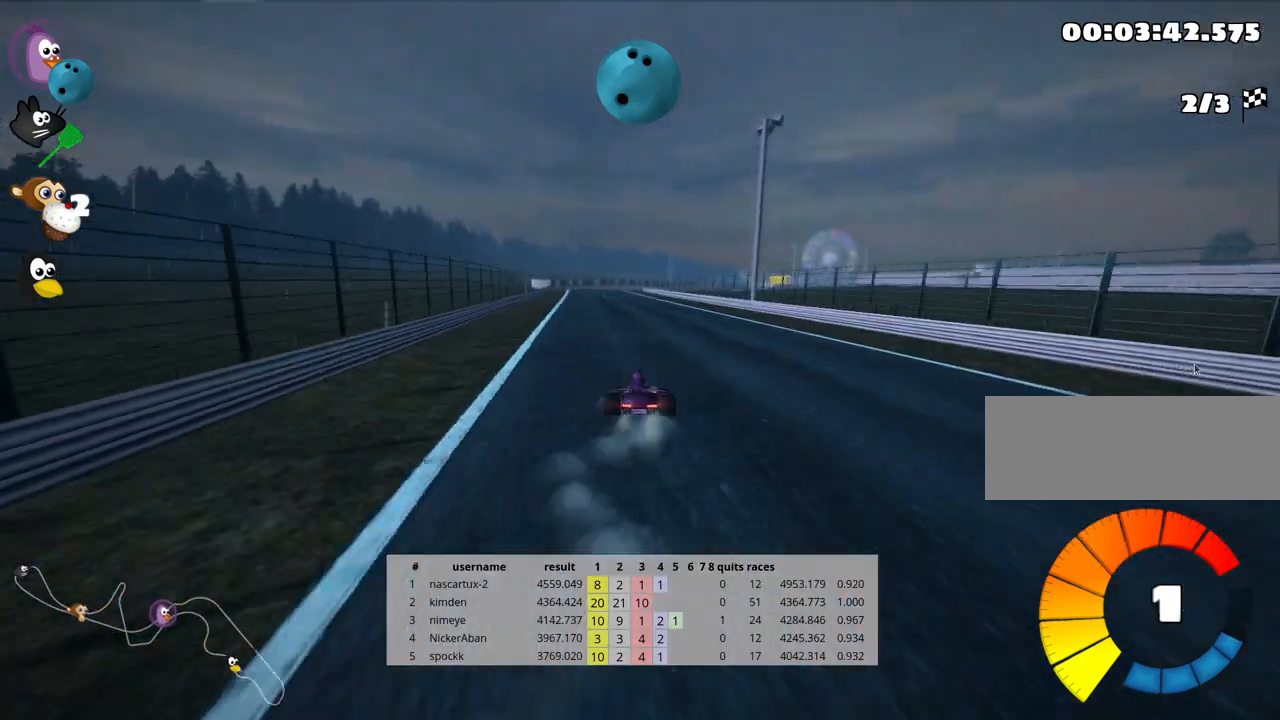
{"keys": ["up"], "events": [[133, "left", "down"], [367, "left", "up"]]}
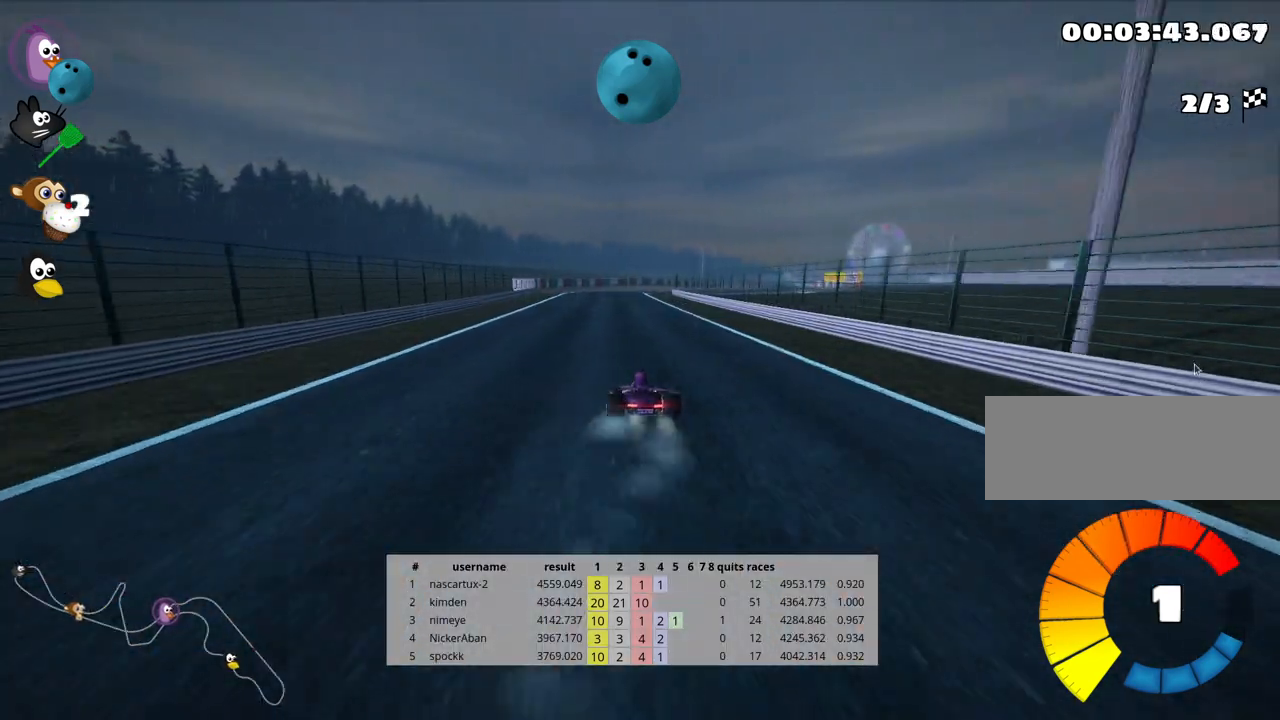
{"keys": ["right", "skid", "up"], "events": [[450, "skid", "down"], [483, "right", "down"]]}
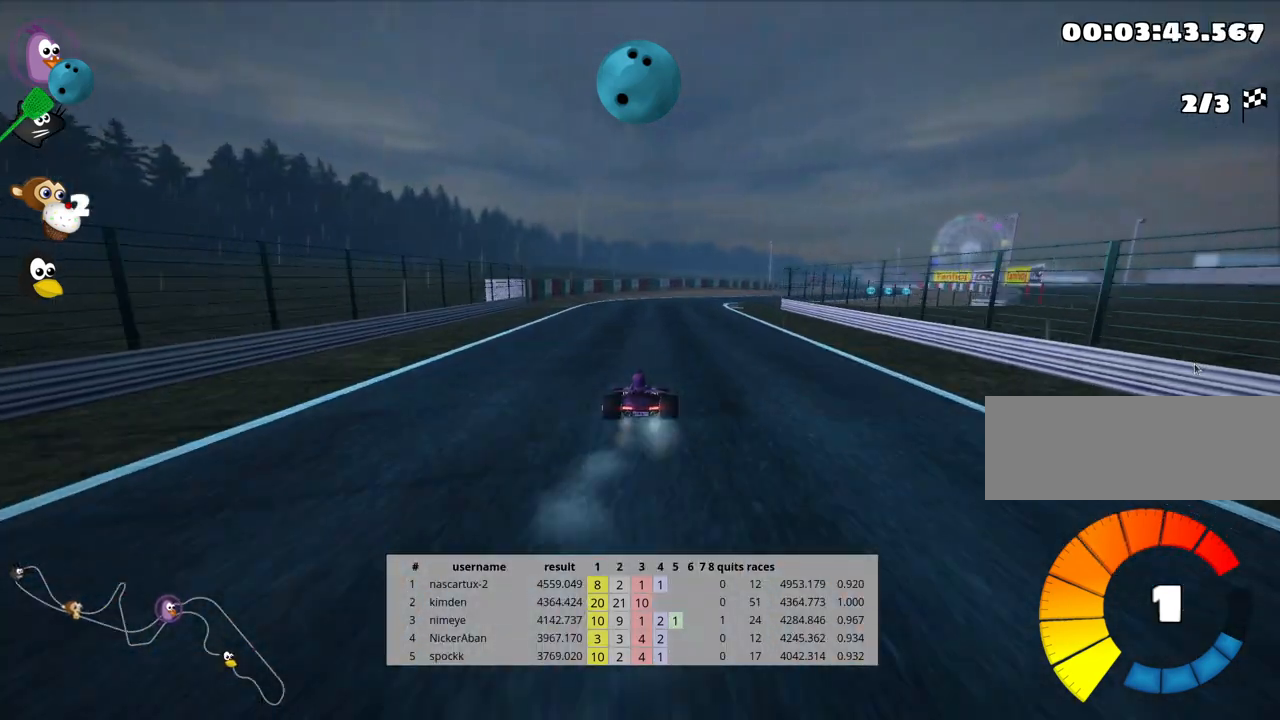
{"keys": ["skid", "up"], "events": [[217, "right", "up"]]}
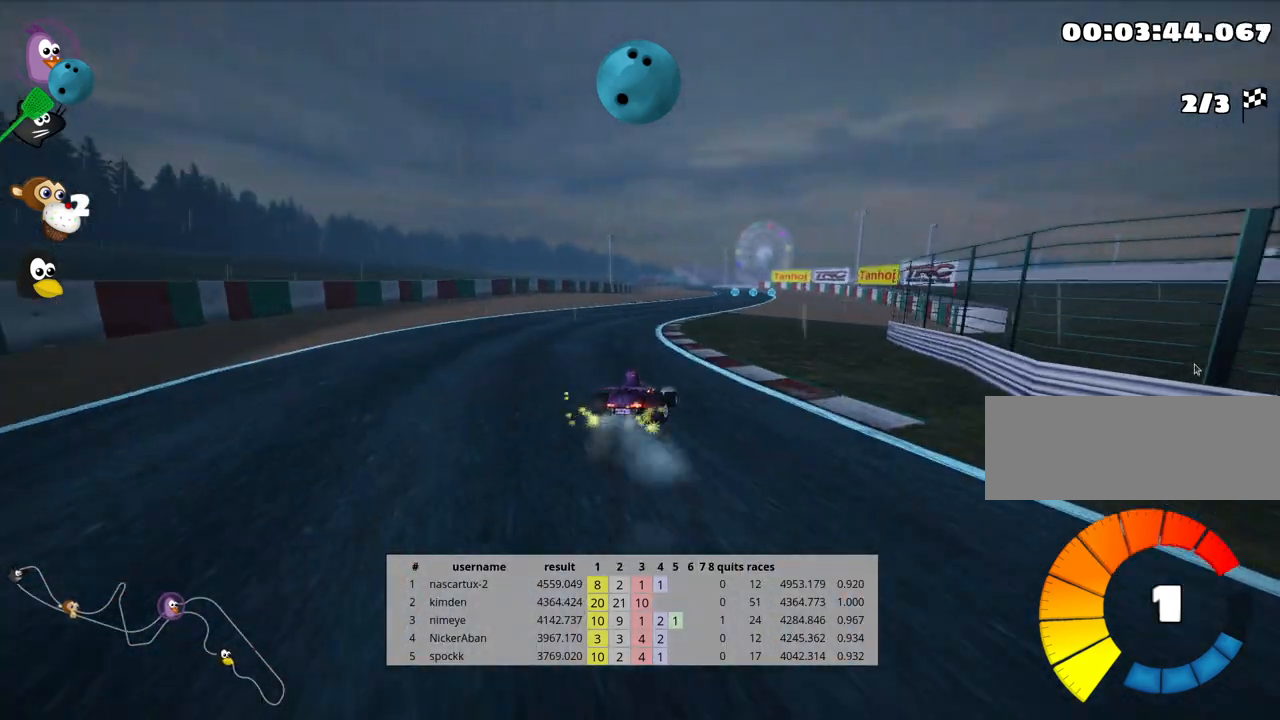
{"keys": ["left", "skid", "up"], "events": [[217, "left", "down"]]}
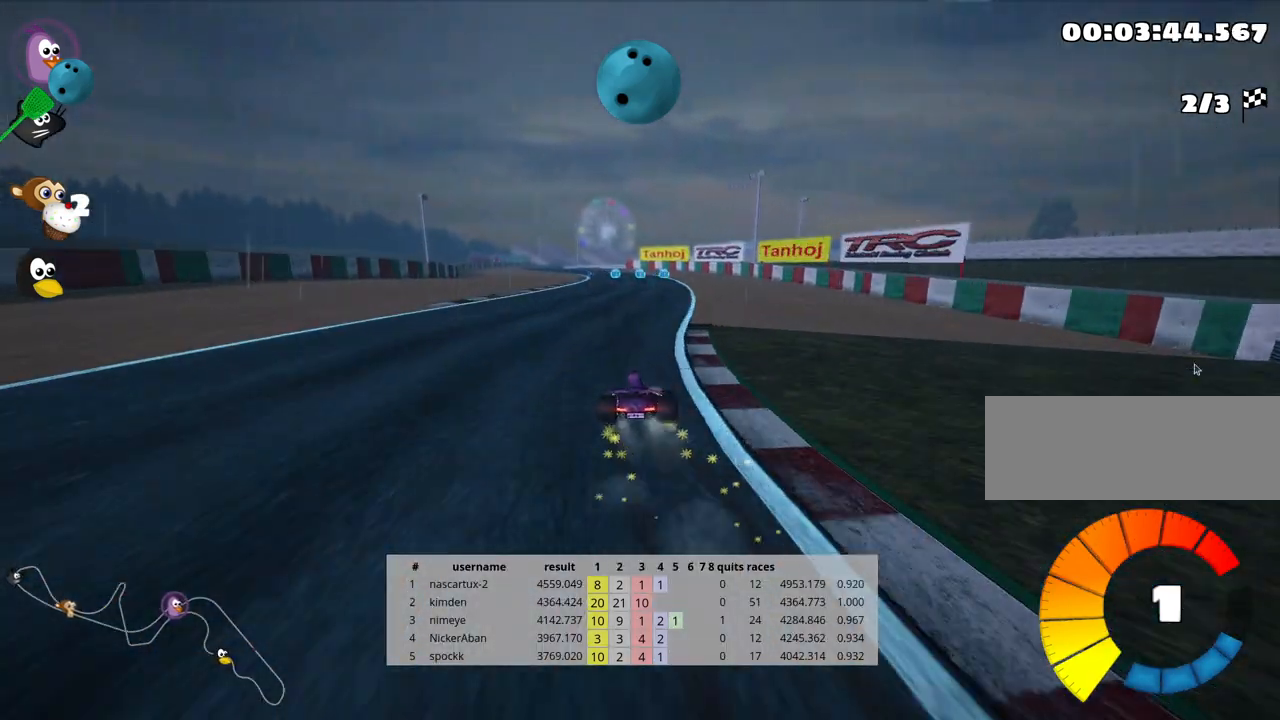
{"keys": ["left", "skid", "up"], "events": []}
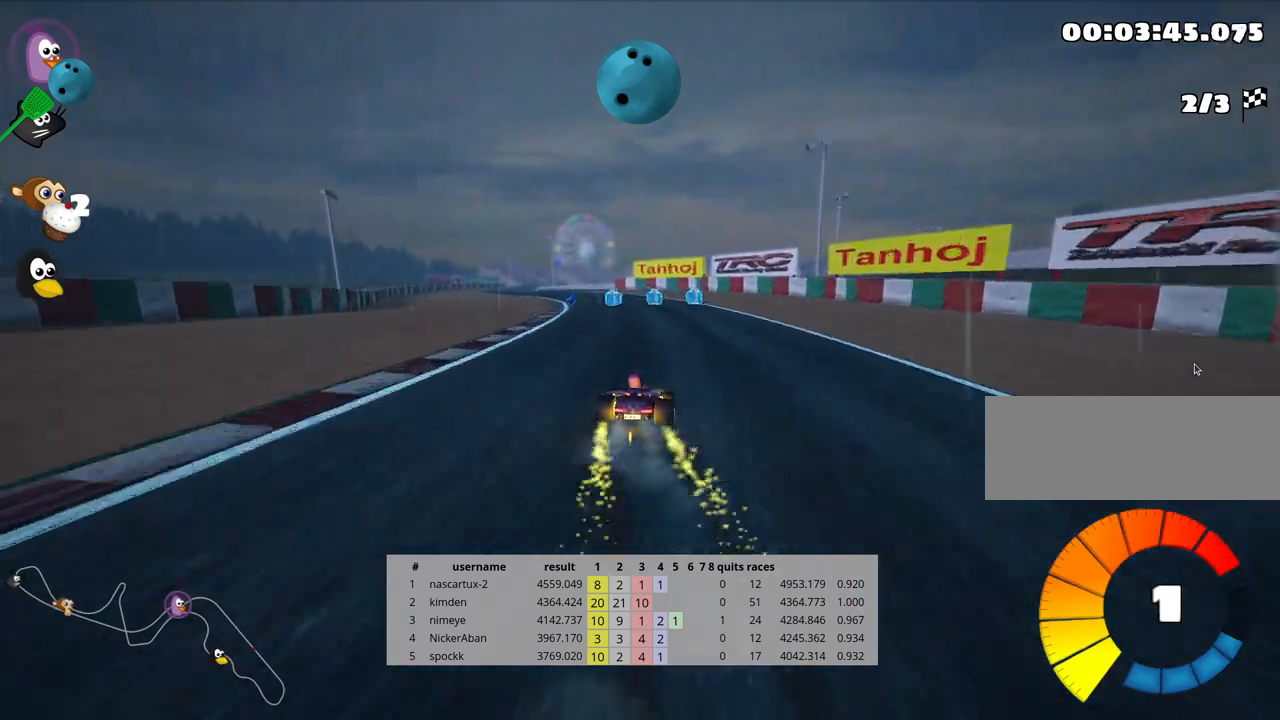
{"keys": ["right", "up"], "events": [[33, "skid", "up"], [50, "nitro", "down"], [150, "nitro", "up"], [267, "left", "up"], [483, "right", "down"]]}
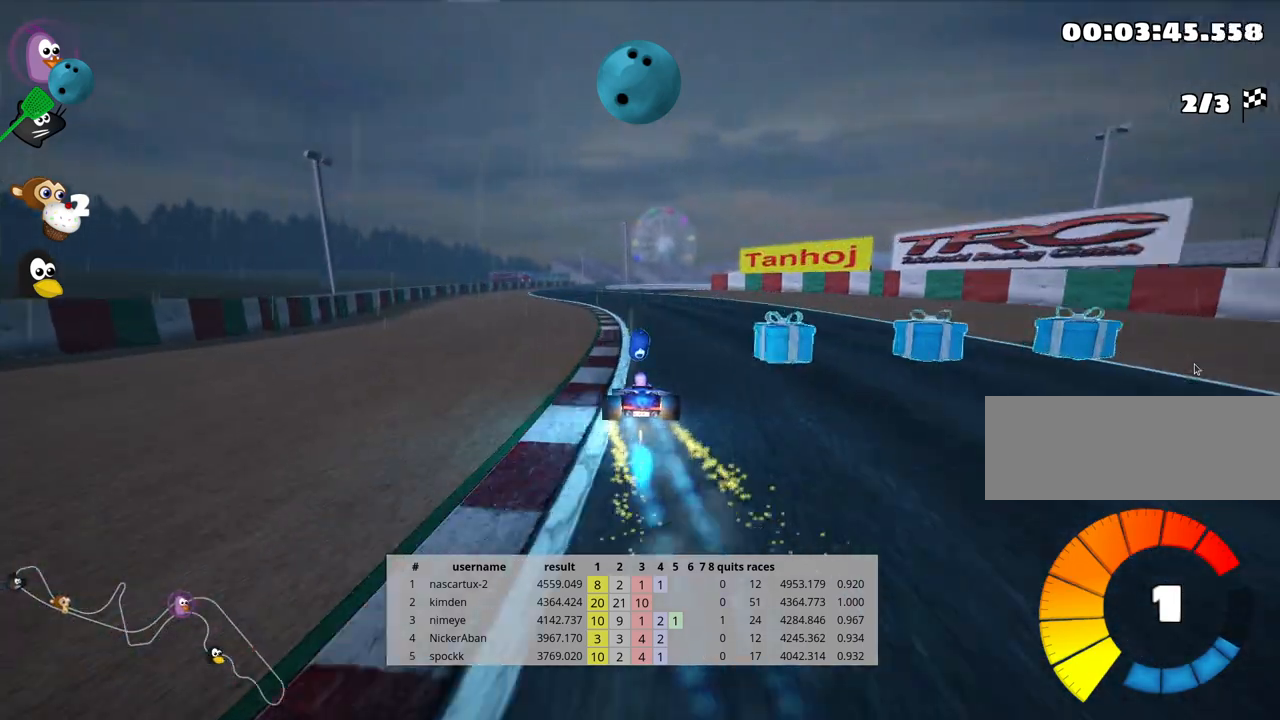
{"keys": ["left", "up"], "events": [[83, "right", "up"], [283, "left", "down"]]}
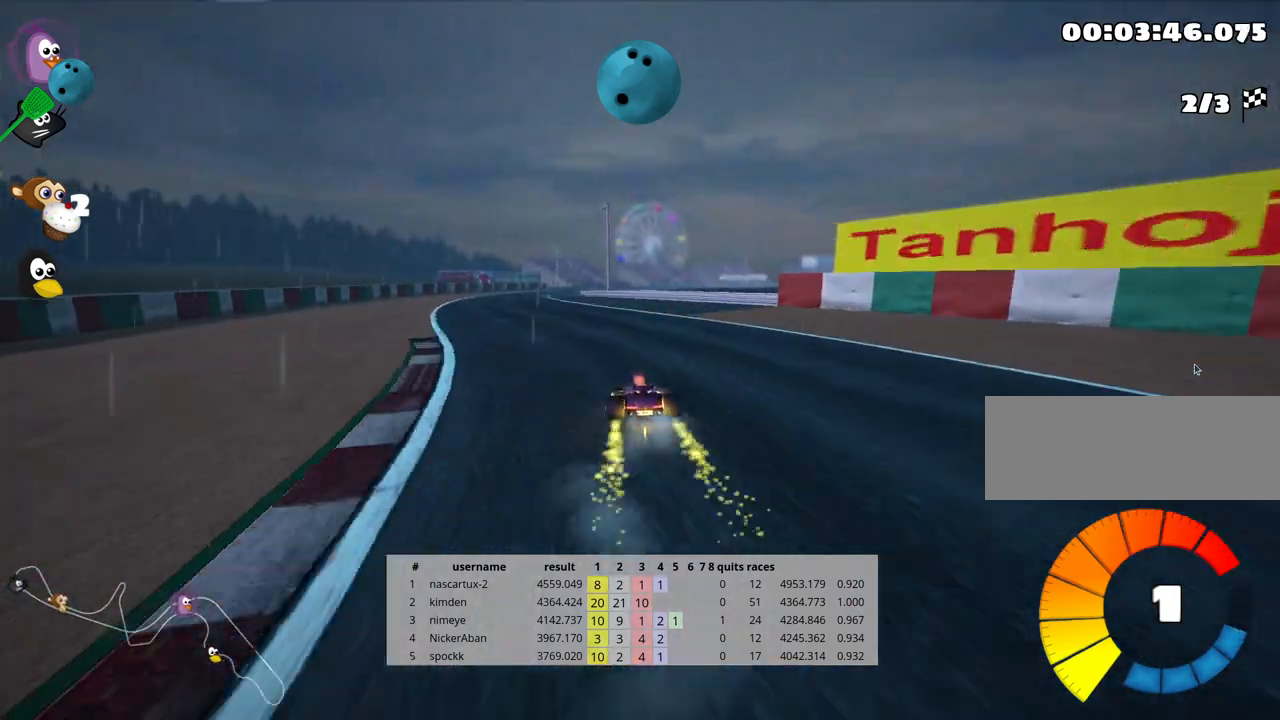
{"keys": ["skid", "up"], "events": [[233, "left", "up"], [383, "skid", "down"], [400, "right", "down"], [500, "right", "up"]]}
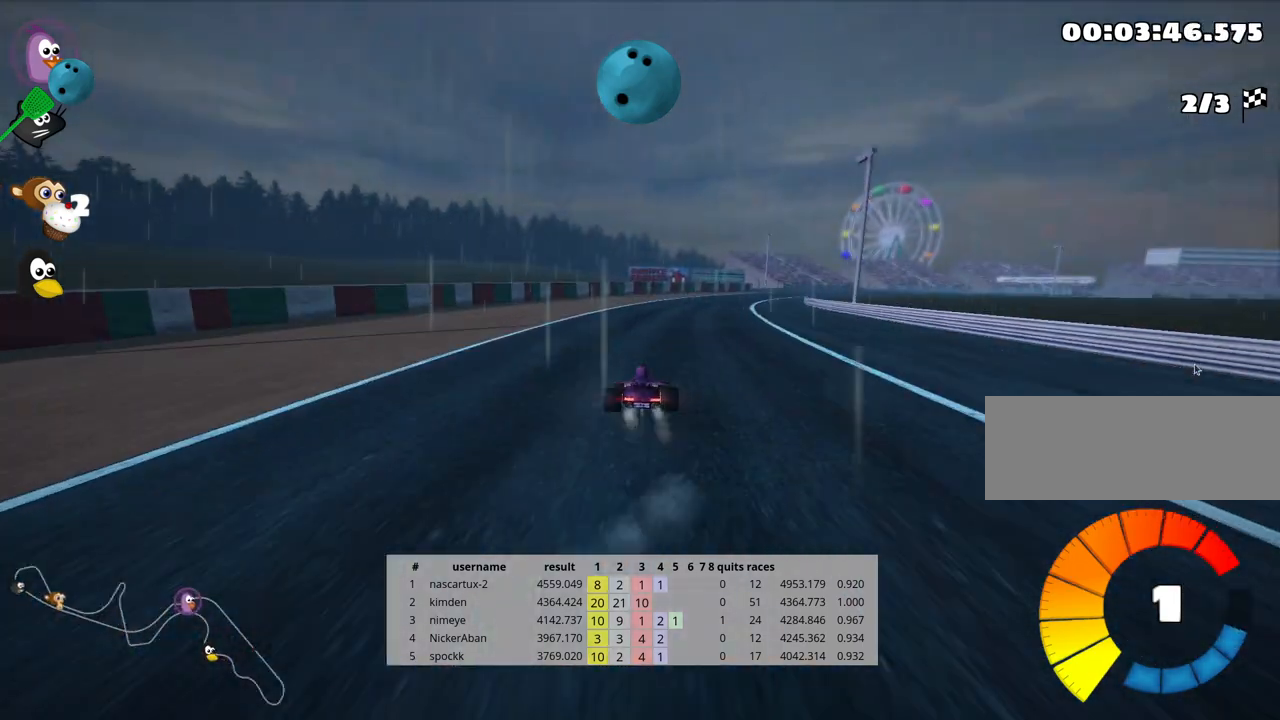
{"keys": ["skid", "up"], "events": [[67, "left", "down"], [483, "left", "up"]]}